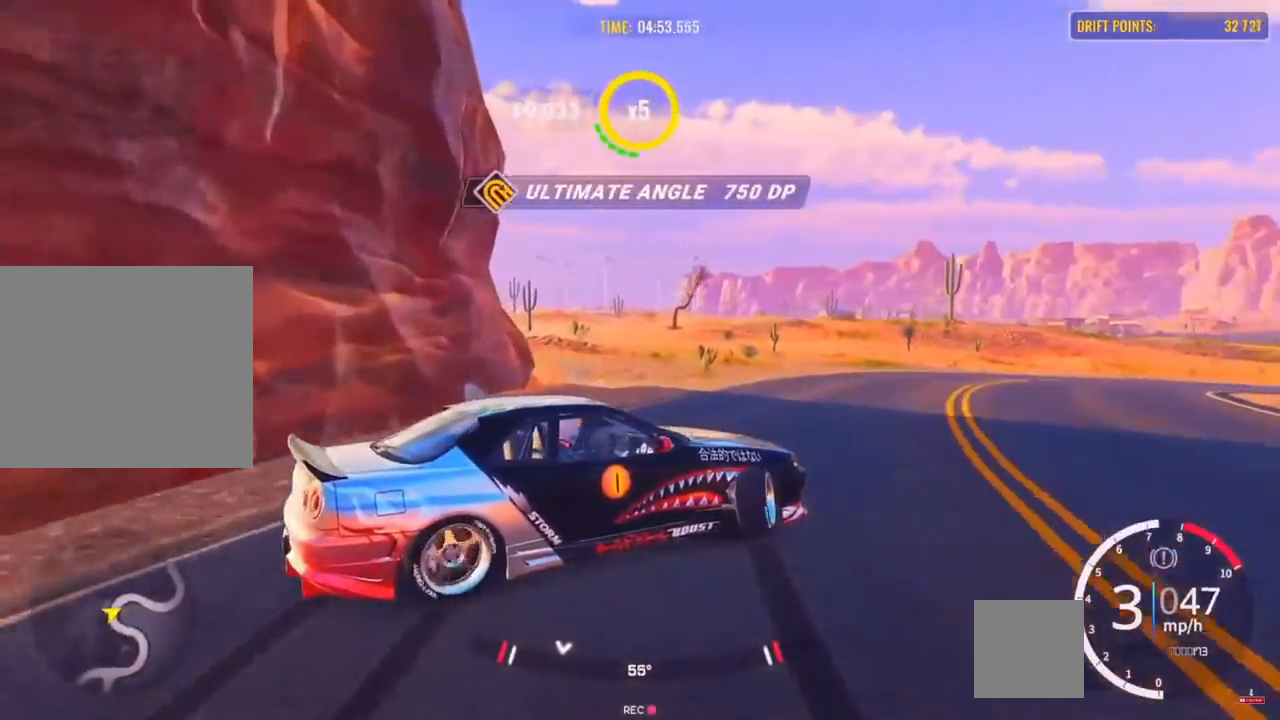
Gameplay with a controller (PlayStation layout); each line is a JSON object with the inputs held at the frame after it. "events" lists button and stick changes between this image and that frame as [ms after this image, input, new state], when the widget could be followed in between.
{"buttons": ["R2"], "left_stick": "up-right", "right_stick": "center", "events": [[117, "R1", "down"], [133, "R2", "up"], [200, "R1", "up"], [250, "R2", "down"]]}
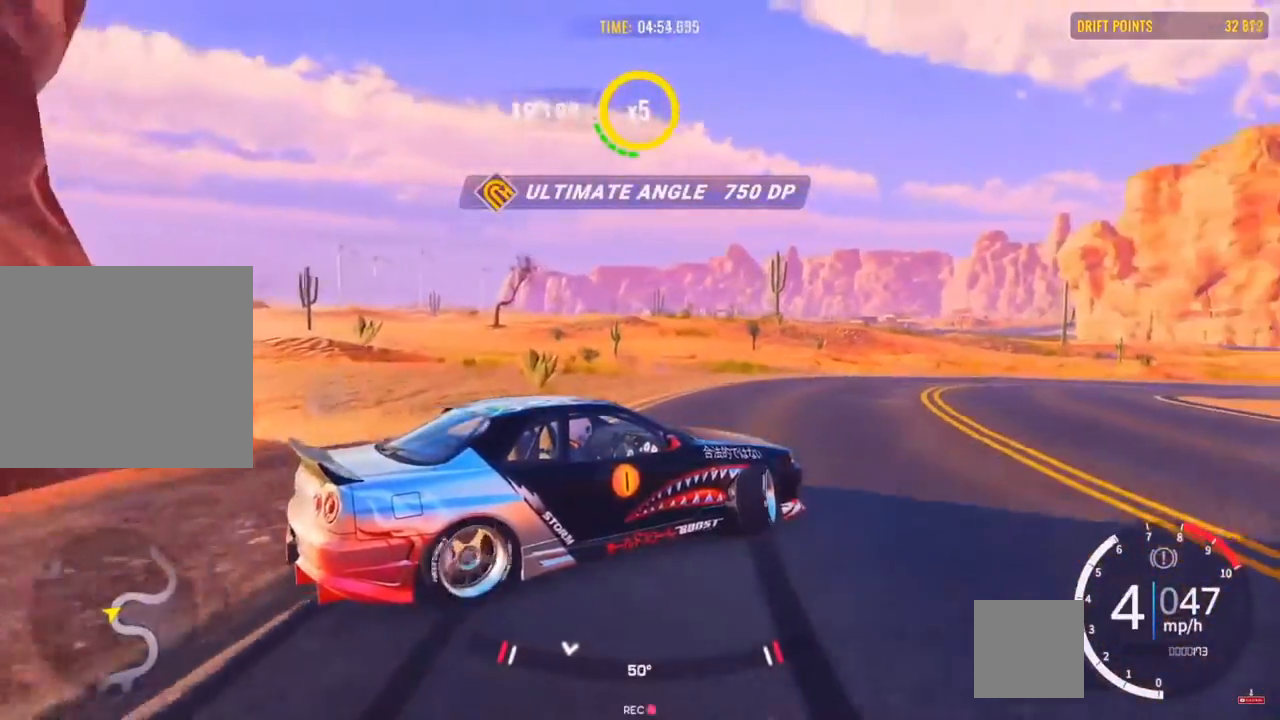
{"buttons": ["R2"], "left_stick": "up-right", "right_stick": "center", "events": []}
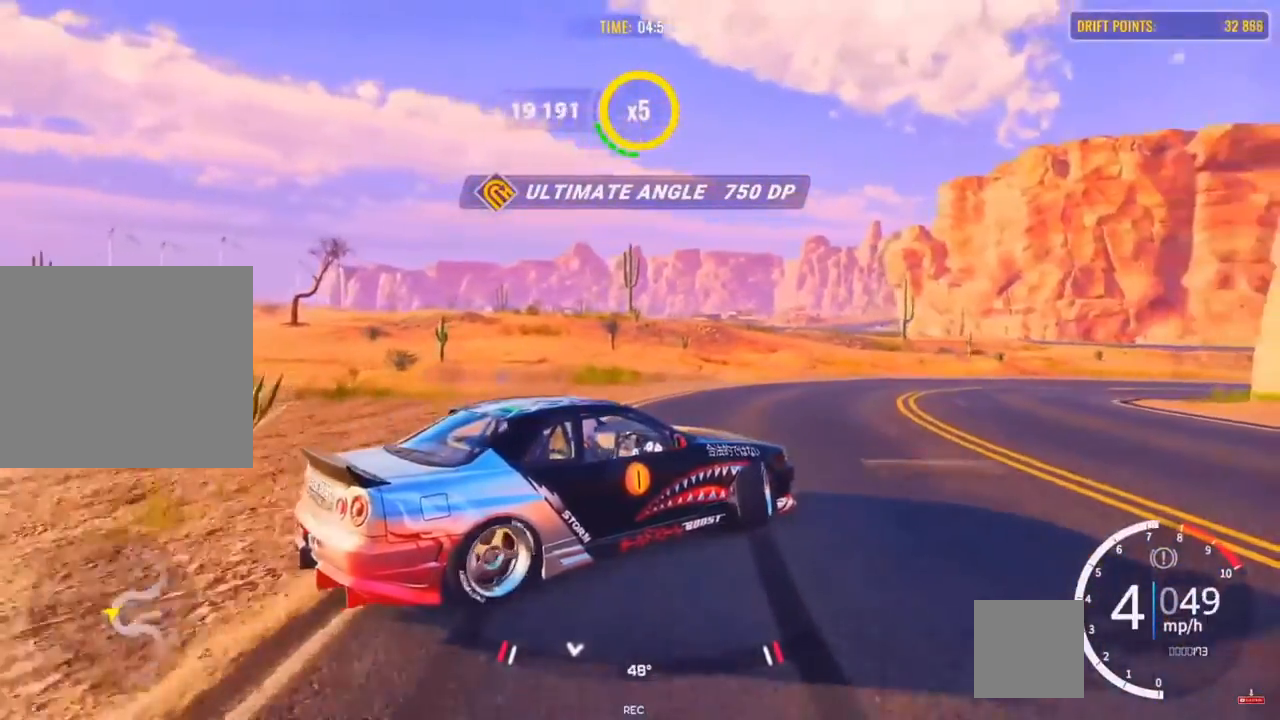
{"buttons": [], "left_stick": "up-right", "right_stick": "center", "events": [[250, "R2", "up"], [283, "R2", "down"], [483, "R2", "up"]]}
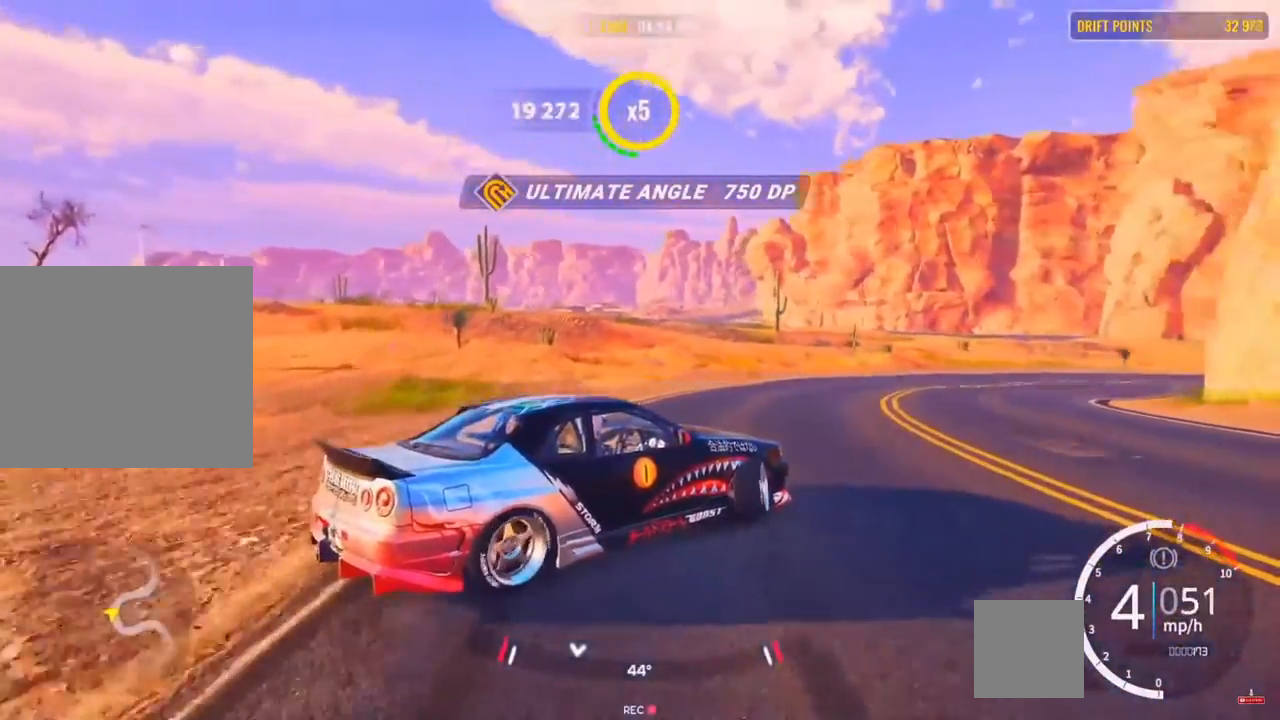
{"buttons": ["R2"], "left_stick": "up-right", "right_stick": "center", "events": [[67, "R2", "down"], [233, "R2", "up"], [333, "R2", "down"]]}
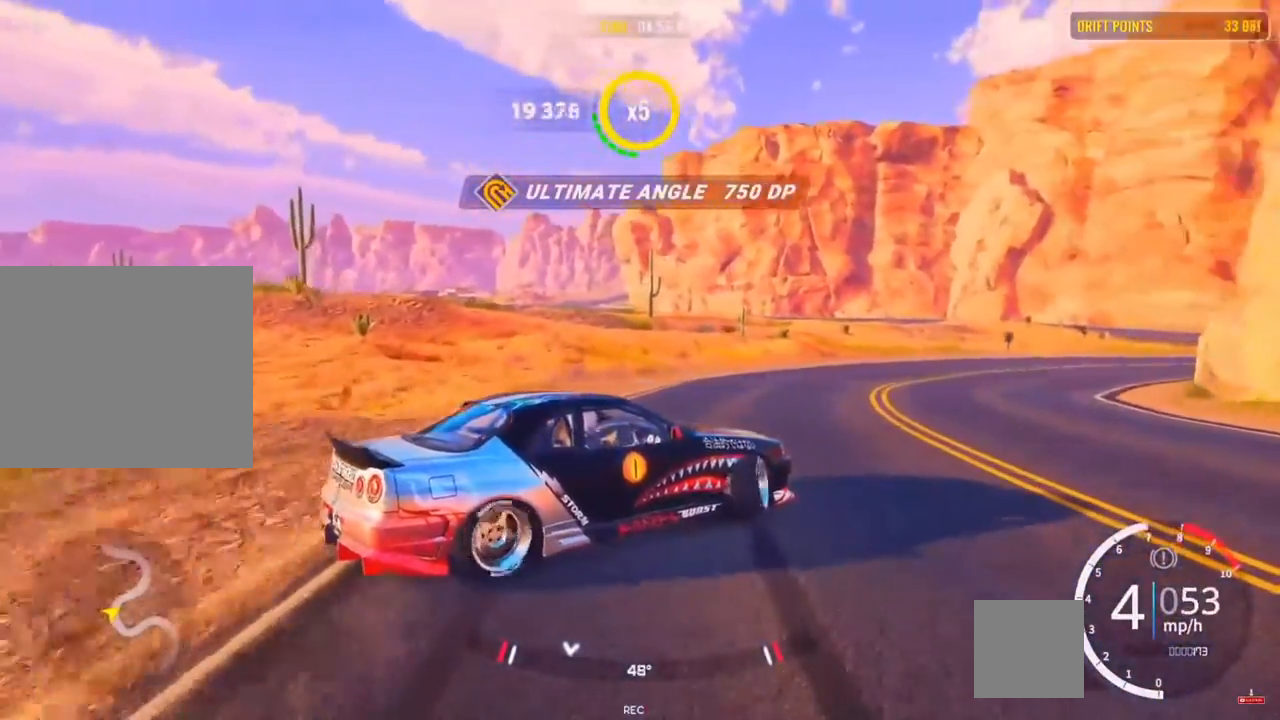
{"buttons": ["R2"], "left_stick": "up-right", "right_stick": "center", "events": [[33, "R2", "up"], [83, "R2", "down"], [350, "R2", "up"], [383, "R2", "down"]]}
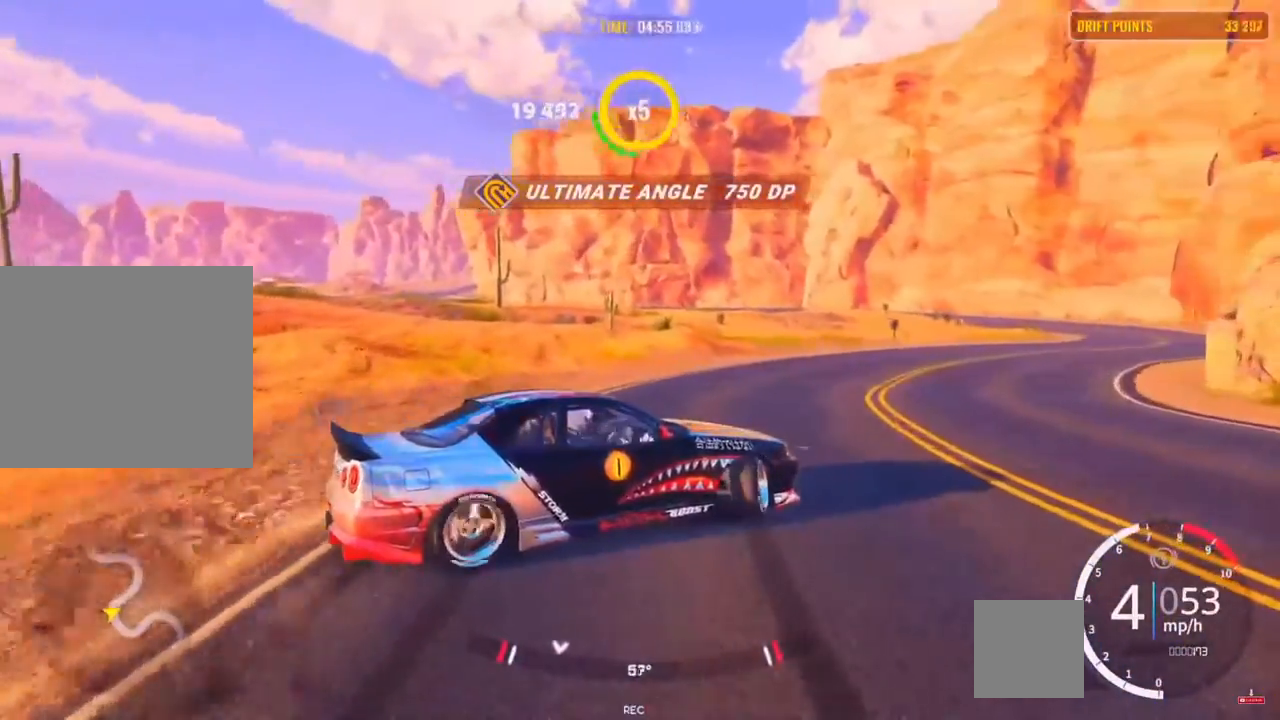
{"buttons": ["R2"], "left_stick": "up-right", "right_stick": "center", "events": [[367, "R2", "up"], [500, "R2", "down"]]}
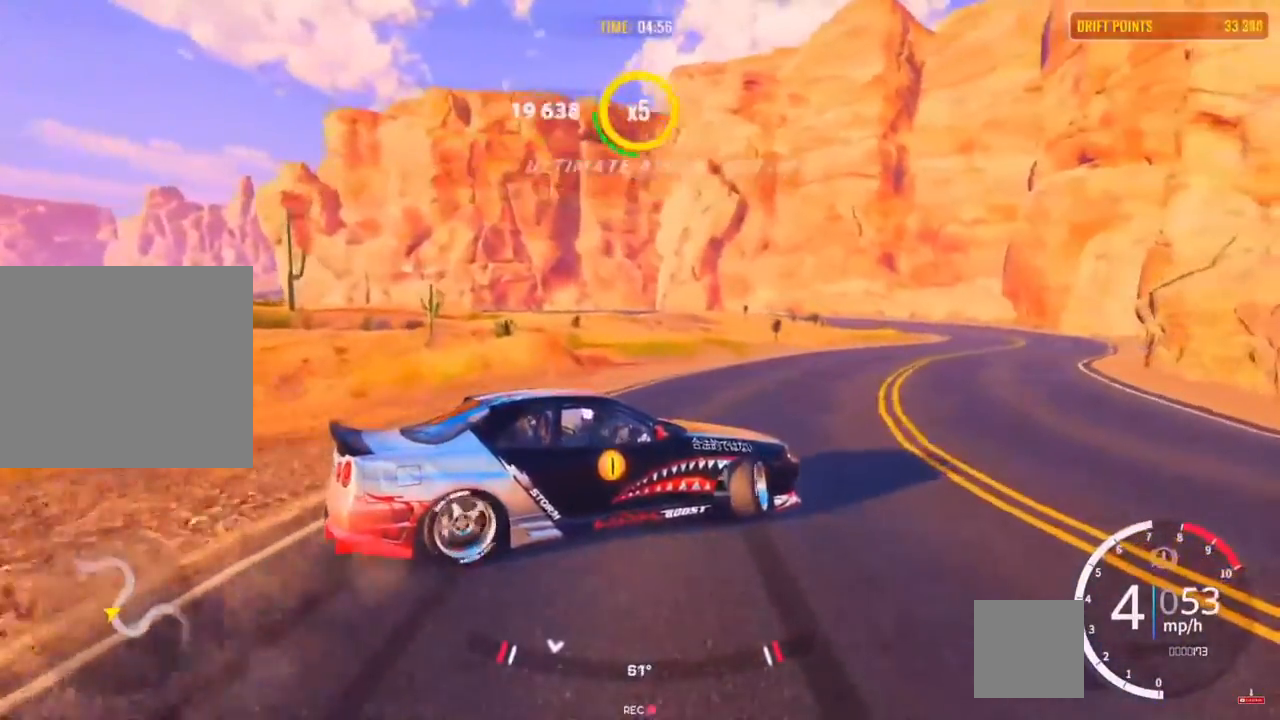
{"buttons": [], "left_stick": "up-right", "right_stick": "center", "events": [[483, "R2", "up"]]}
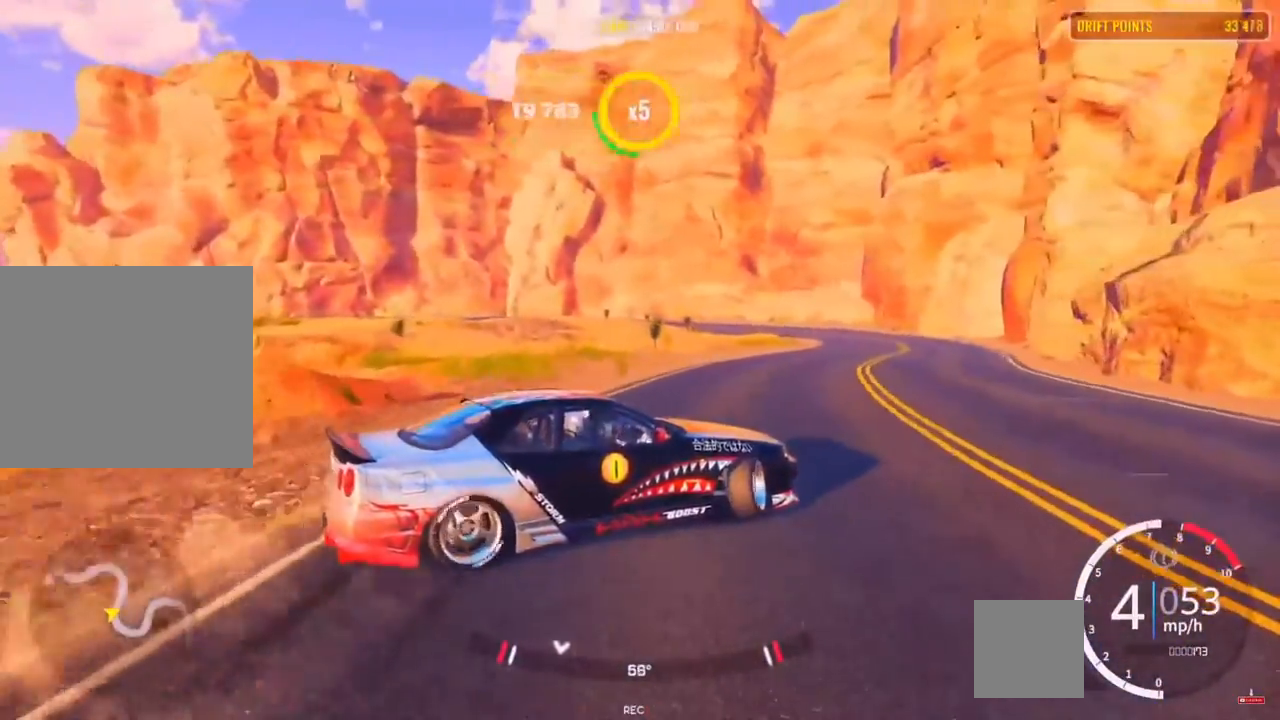
{"buttons": [], "left_stick": "up-right", "right_stick": "center", "events": [[67, "R2", "down"], [317, "R2", "up"], [350, "R2", "down"], [467, "R2", "up"]]}
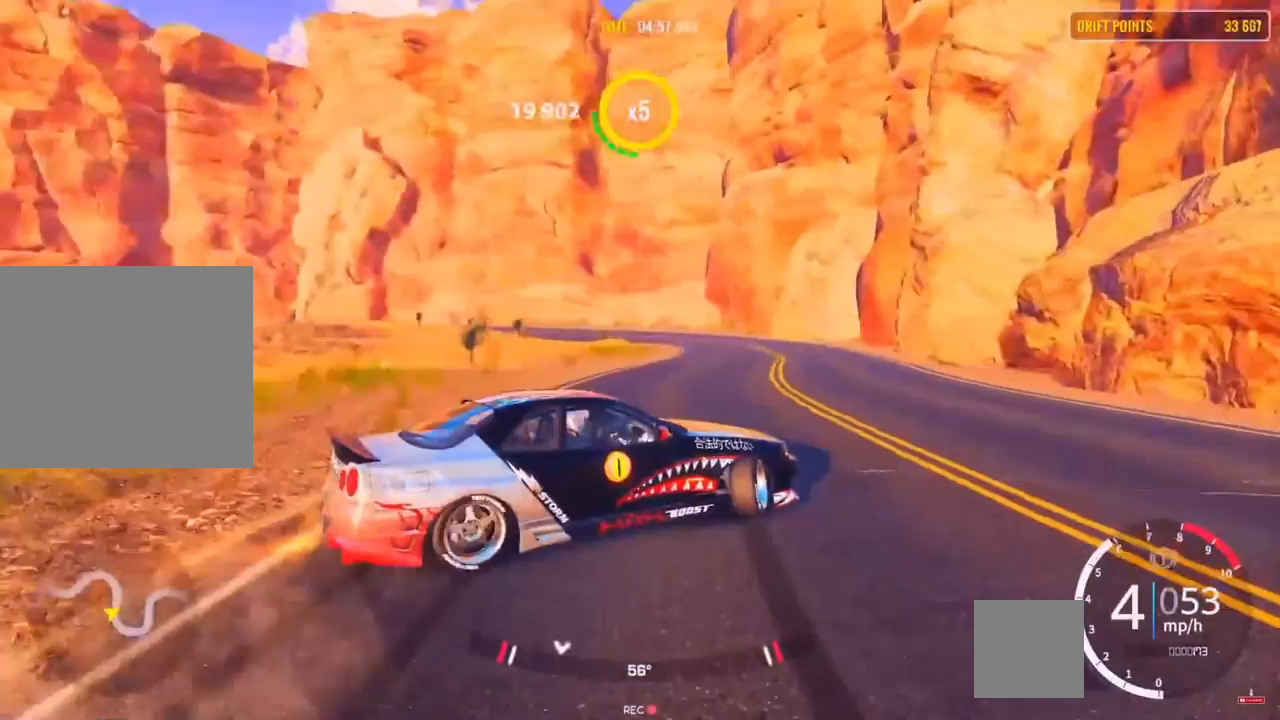
{"buttons": [], "left_stick": "up", "right_stick": "center", "events": [[50, "R2", "down"], [250, "R2", "up"], [283, "L1", "down"], [283, "R2", "down"], [417, "L1", "up"], [417, "left_stick", "up"], [450, "R2", "up"]]}
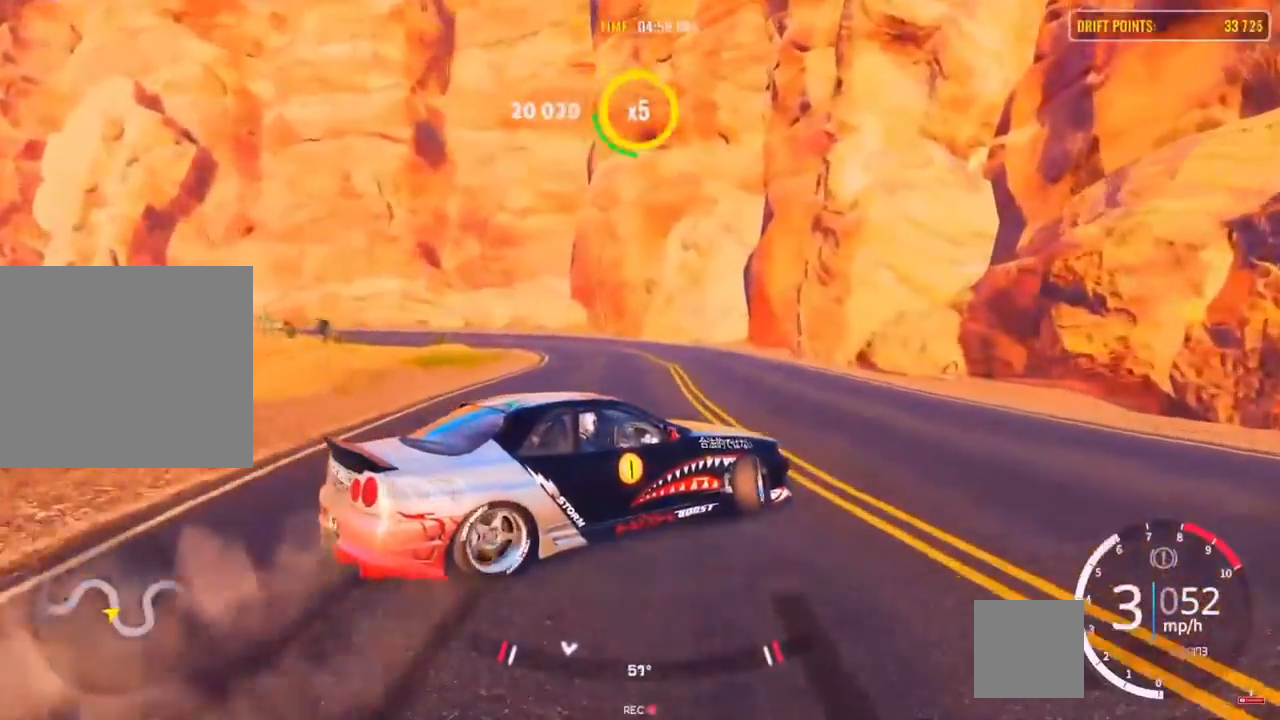
{"buttons": ["R2"], "left_stick": "left", "right_stick": "center", "events": [[33, "R2", "down"], [67, "left_stick", "up-left"], [183, "R2", "up"], [183, "left_stick", "left"], [233, "R2", "down"]]}
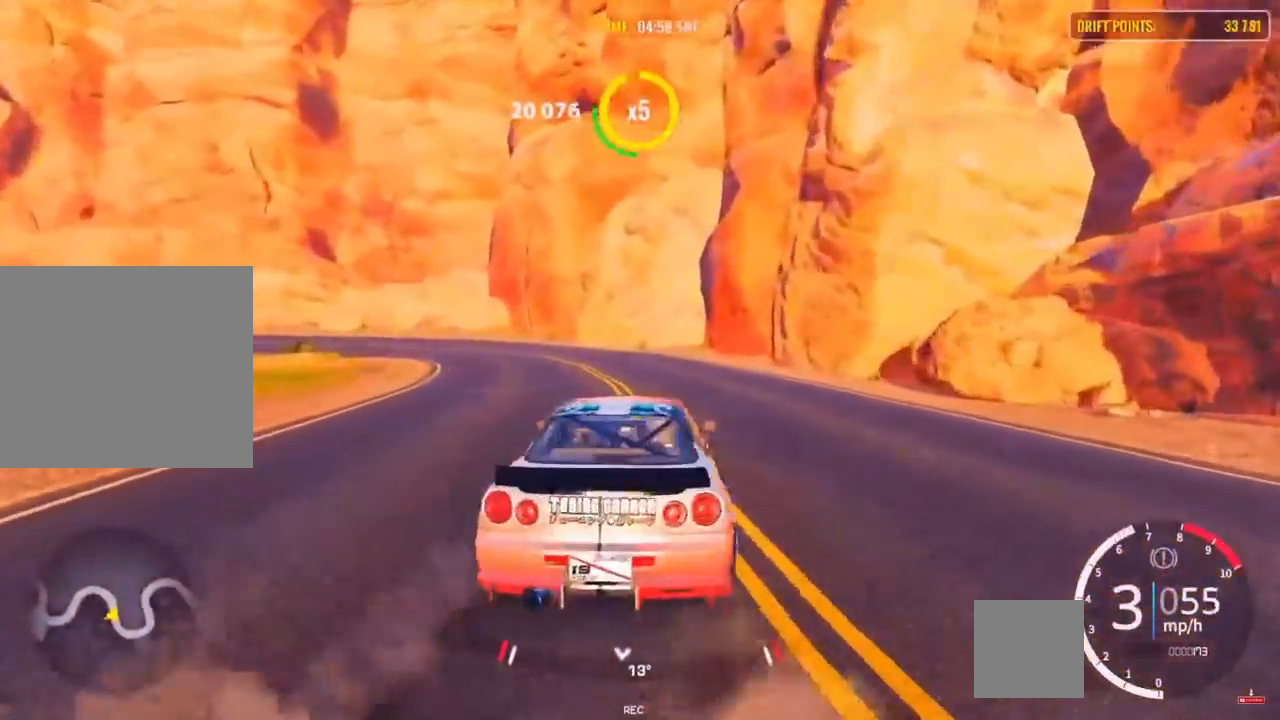
{"buttons": ["R2"], "left_stick": "up-left", "right_stick": "center", "events": [[333, "R2", "up"], [400, "R2", "down"], [400, "left_stick", "up-left"]]}
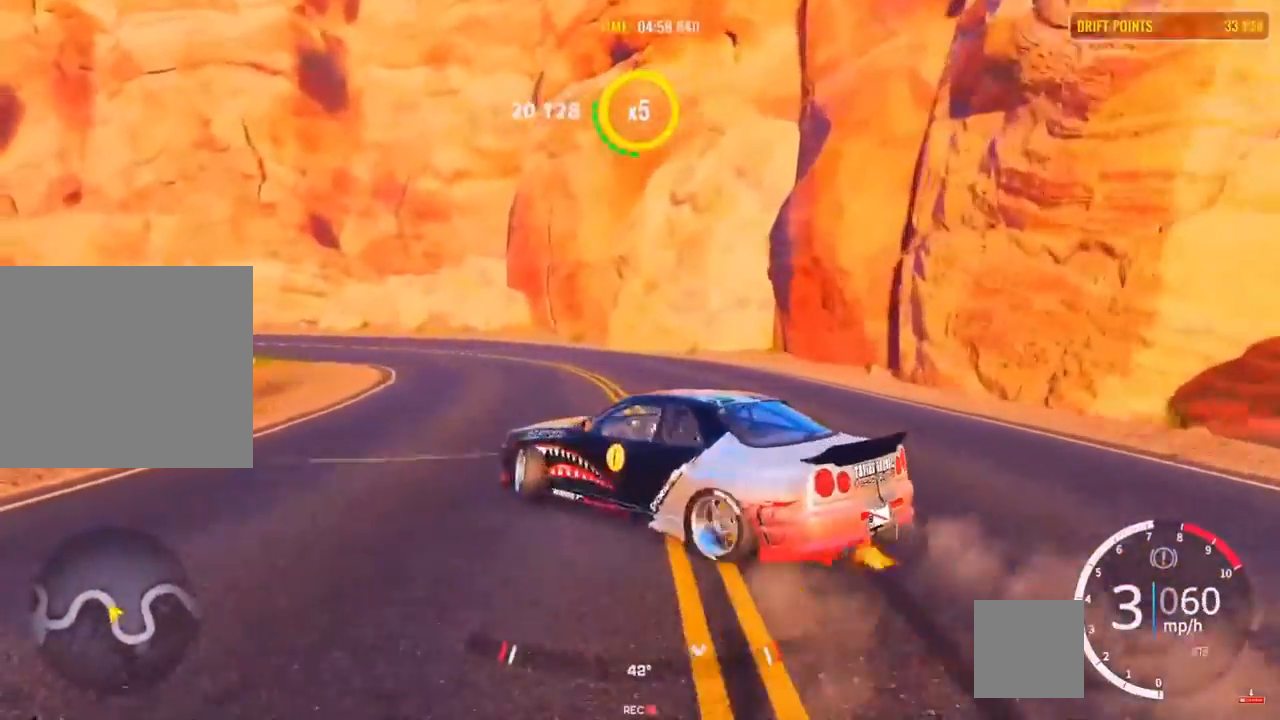
{"buttons": ["R2"], "left_stick": "up-left", "right_stick": "center", "events": [[117, "R2", "up"], [183, "R2", "down"], [300, "R2", "up"], [433, "R2", "down"]]}
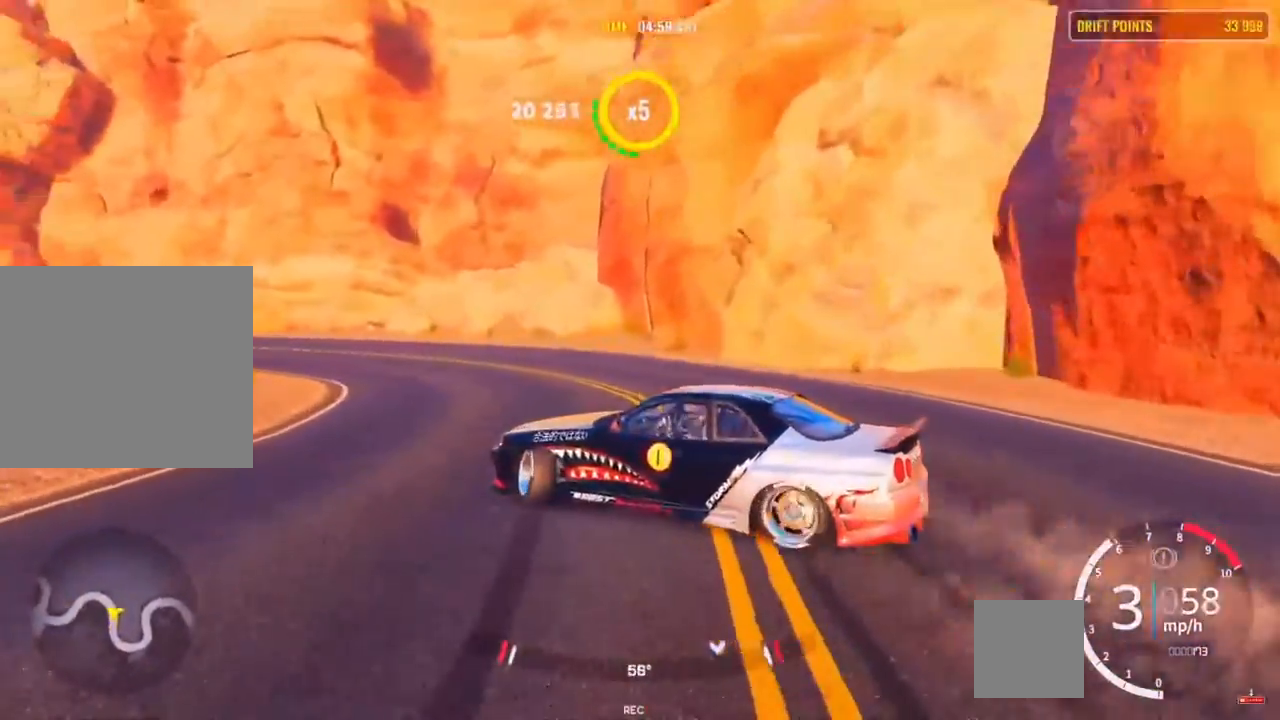
{"buttons": ["R2"], "left_stick": "up-left", "right_stick": "center", "events": [[283, "R2", "up"], [350, "R2", "down"]]}
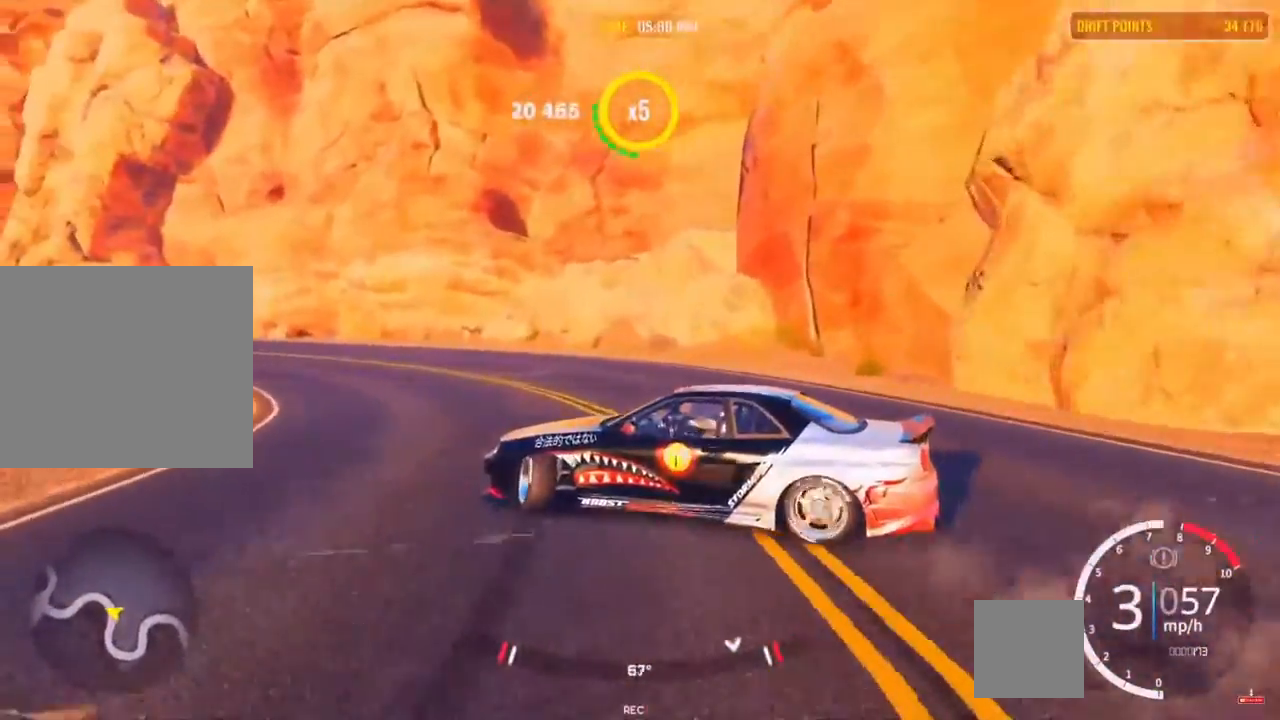
{"buttons": ["R2"], "left_stick": "up-left", "right_stick": "center", "events": []}
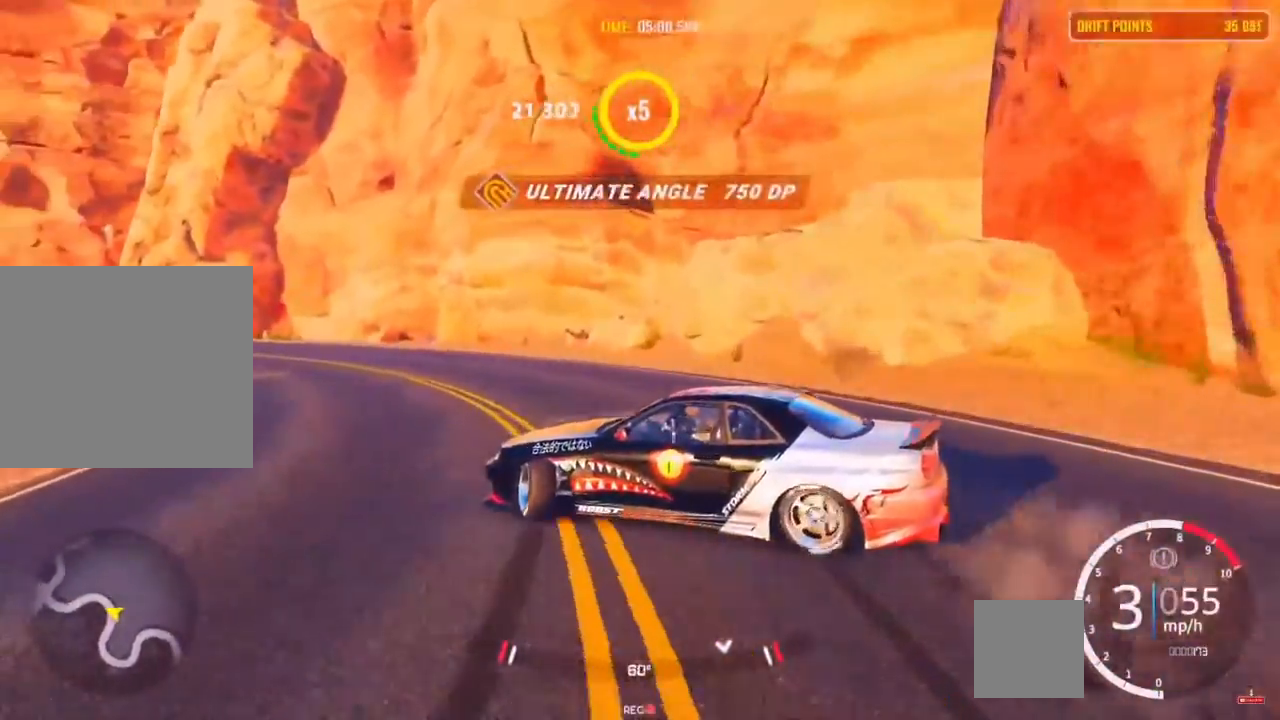
{"buttons": ["R2"], "left_stick": "up-left", "right_stick": "center", "events": []}
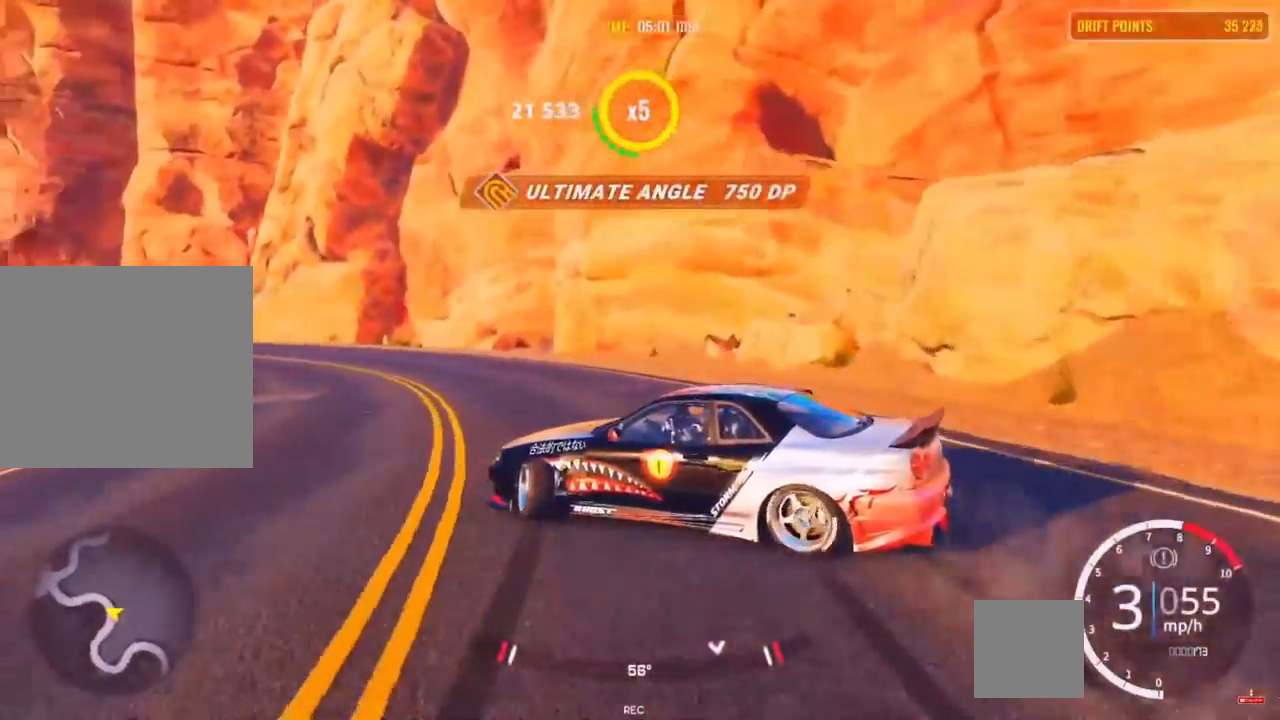
{"buttons": [], "left_stick": "up-left", "right_stick": "center", "events": [[283, "R1", "down"], [317, "R2", "up"], [400, "R1", "up"]]}
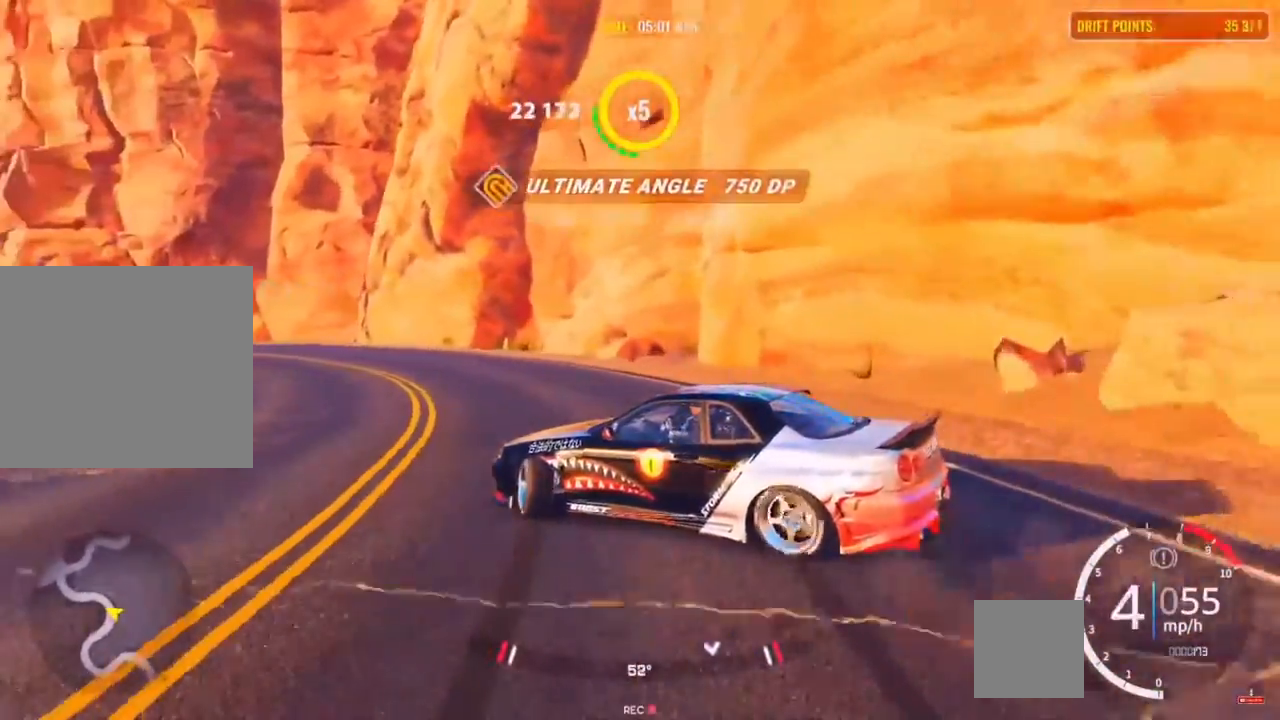
{"buttons": ["R2"], "left_stick": "up-left", "right_stick": "center", "events": [[17, "R2", "down"], [483, "R2", "up"], [500, "R2", "down"]]}
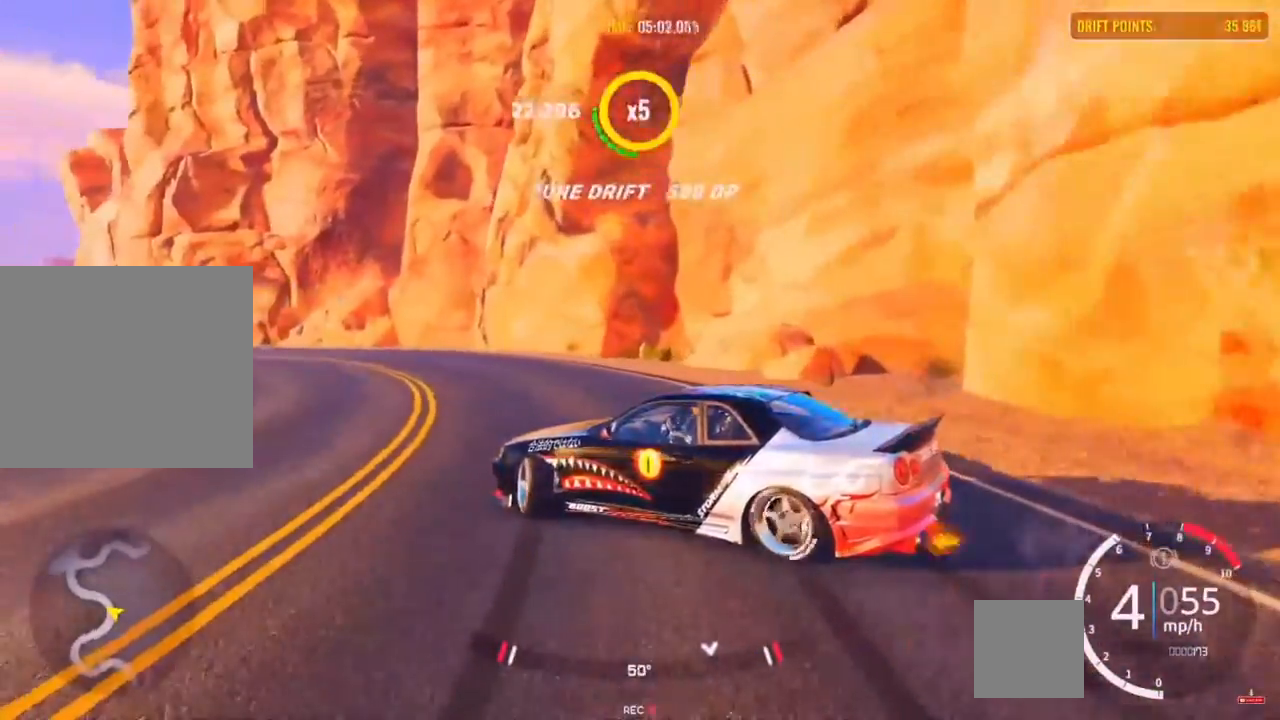
{"buttons": ["R2"], "left_stick": "up-left", "right_stick": "center", "events": []}
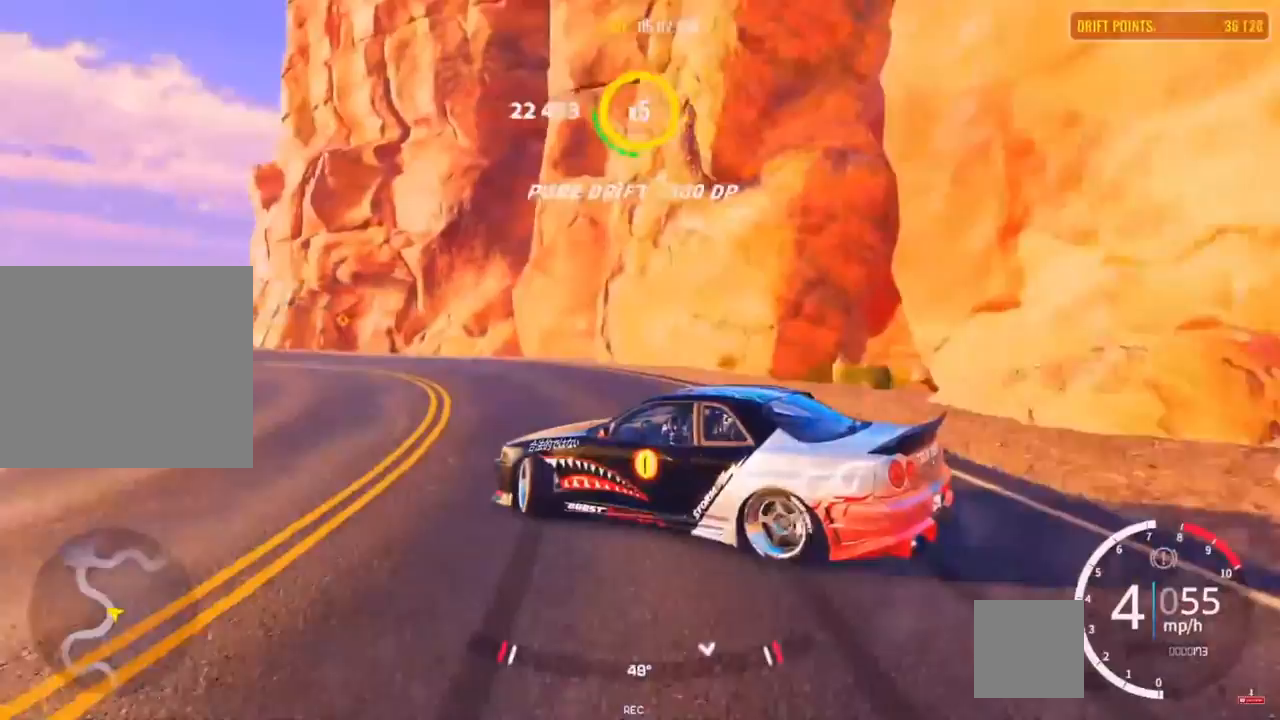
{"buttons": ["R2"], "left_stick": "up-left", "right_stick": "center", "events": [[117, "R2", "up"], [200, "R2", "down"]]}
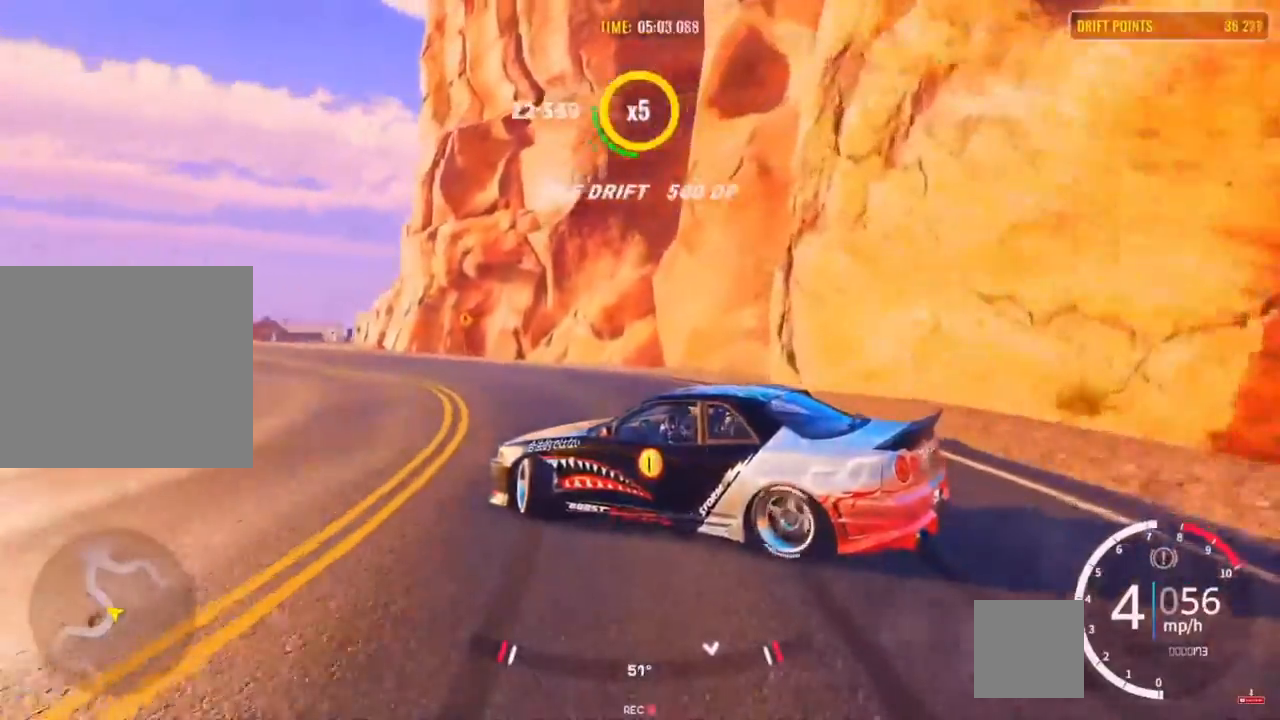
{"buttons": ["R2"], "left_stick": "up-left", "right_stick": "center", "events": [[33, "R2", "up"], [133, "R2", "down"], [333, "R2", "up"], [417, "R2", "down"]]}
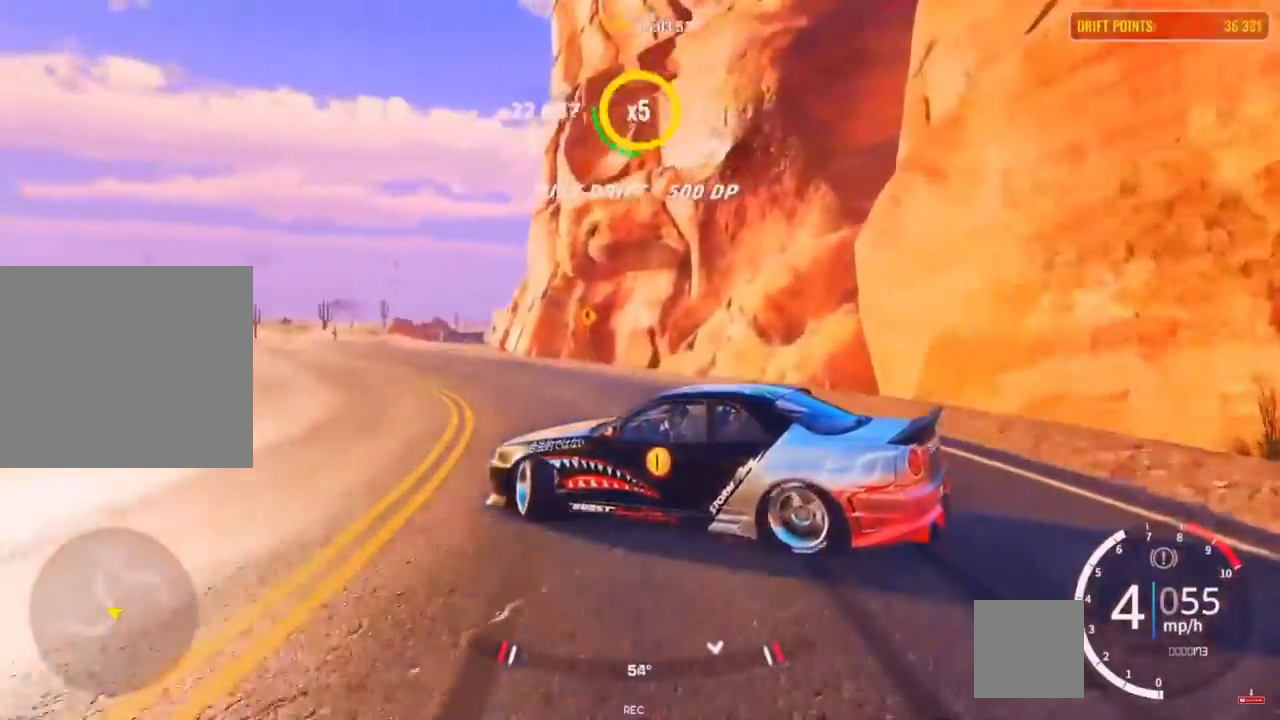
{"buttons": ["R2"], "left_stick": "up-left", "right_stick": "center", "events": [[67, "R2", "up"], [117, "R2", "down"], [317, "R2", "up"], [350, "R2", "down"]]}
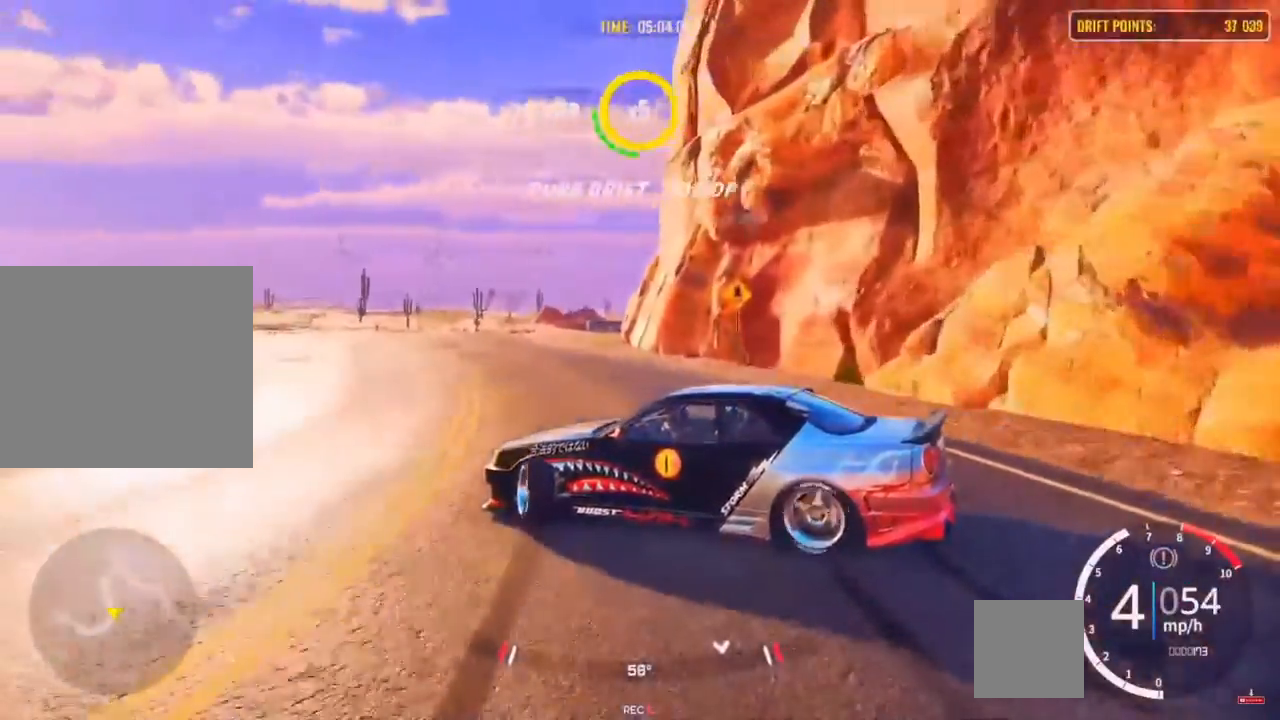
{"buttons": ["R2"], "left_stick": "up", "right_stick": "center", "events": [[50, "R2", "up"], [100, "R2", "down"], [183, "L1", "down"], [267, "R2", "up"], [300, "L1", "up"], [350, "R2", "down"], [467, "left_stick", "up"]]}
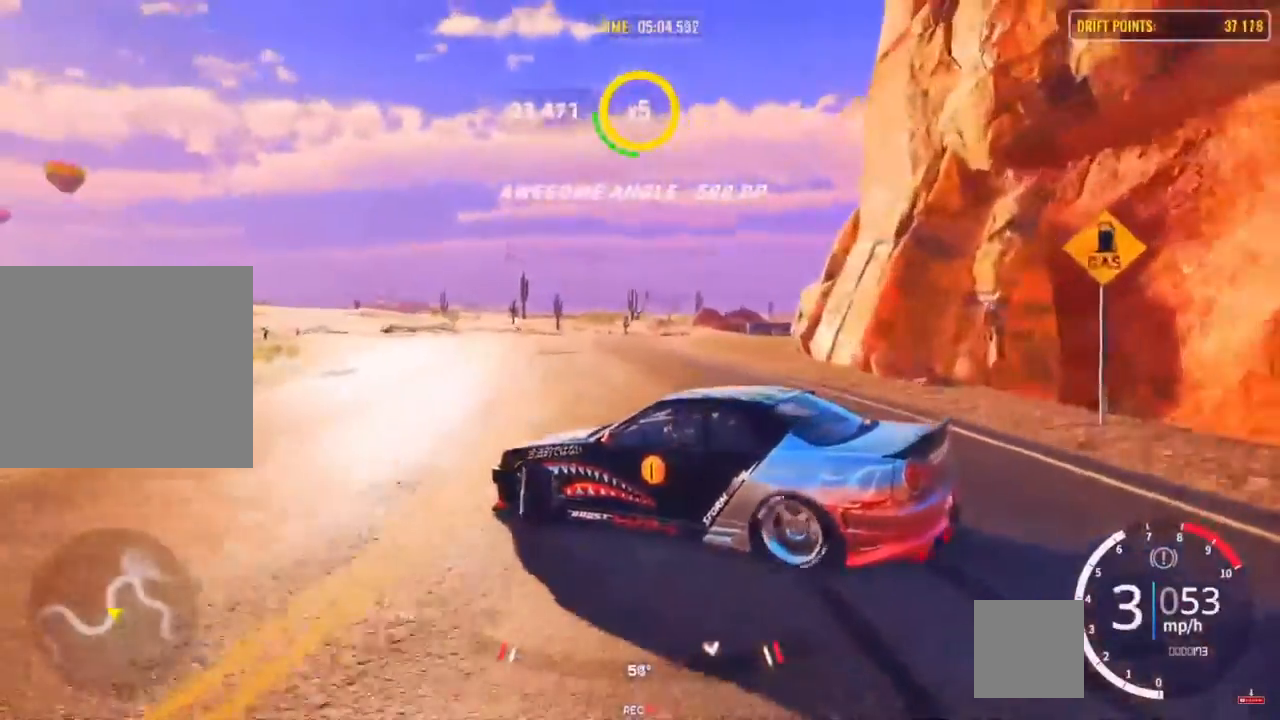
{"buttons": ["R2"], "left_stick": "right", "right_stick": "center", "events": [[17, "R2", "up"], [67, "R2", "down"], [200, "R2", "up"], [200, "left_stick", "up-right"], [300, "R2", "down"], [367, "left_stick", "right"], [433, "R2", "up"], [500, "R2", "down"]]}
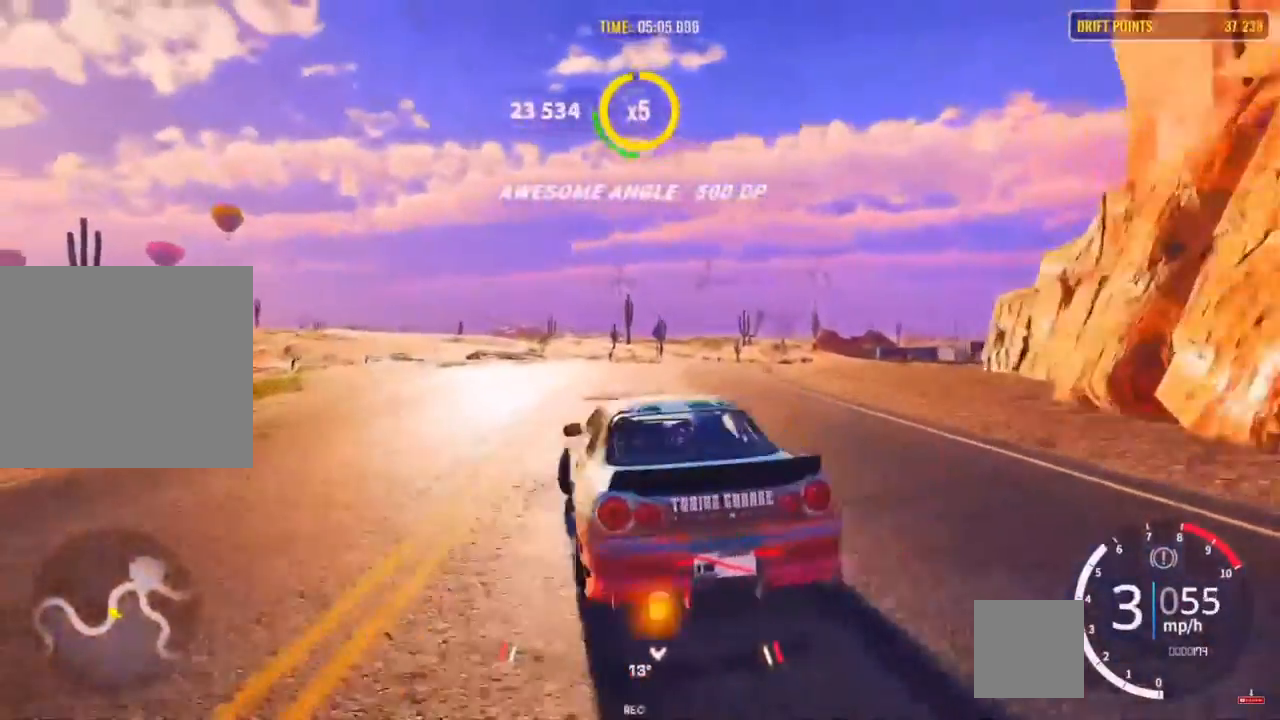
{"buttons": [], "left_stick": "right", "right_stick": "center", "events": [[250, "R2", "up"], [317, "R2", "down"], [500, "R2", "up"]]}
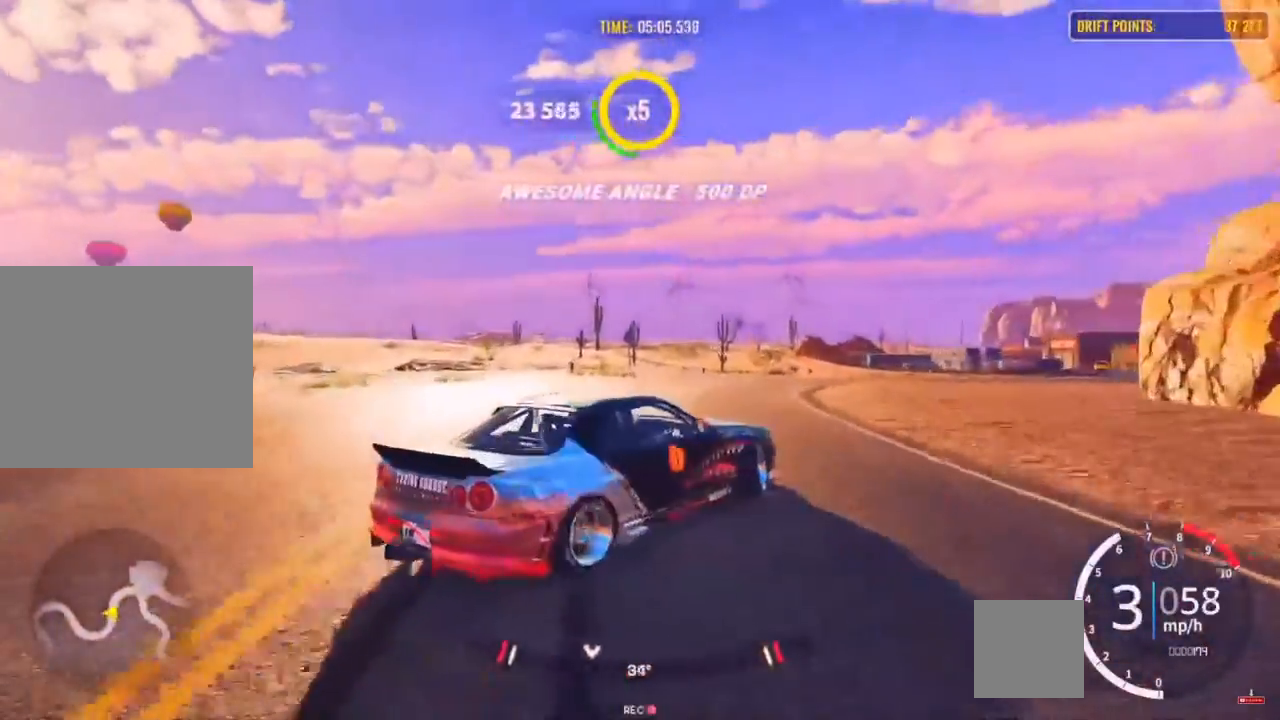
{"buttons": [], "left_stick": "right", "right_stick": "center", "events": [[100, "R2", "down"], [267, "R2", "up"], [333, "R2", "down"], [500, "R2", "up"]]}
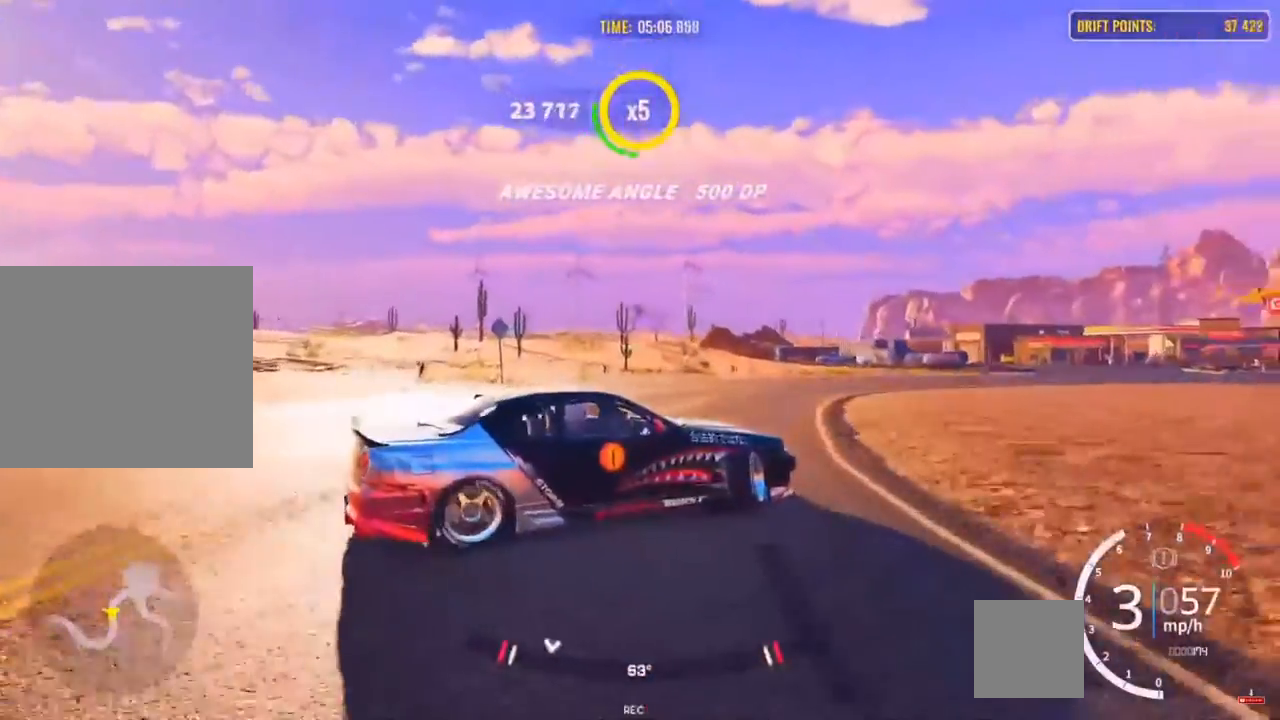
{"buttons": [], "left_stick": "right", "right_stick": "center", "events": [[67, "R2", "down"], [233, "R2", "up"], [267, "R2", "down"], [433, "R2", "up"]]}
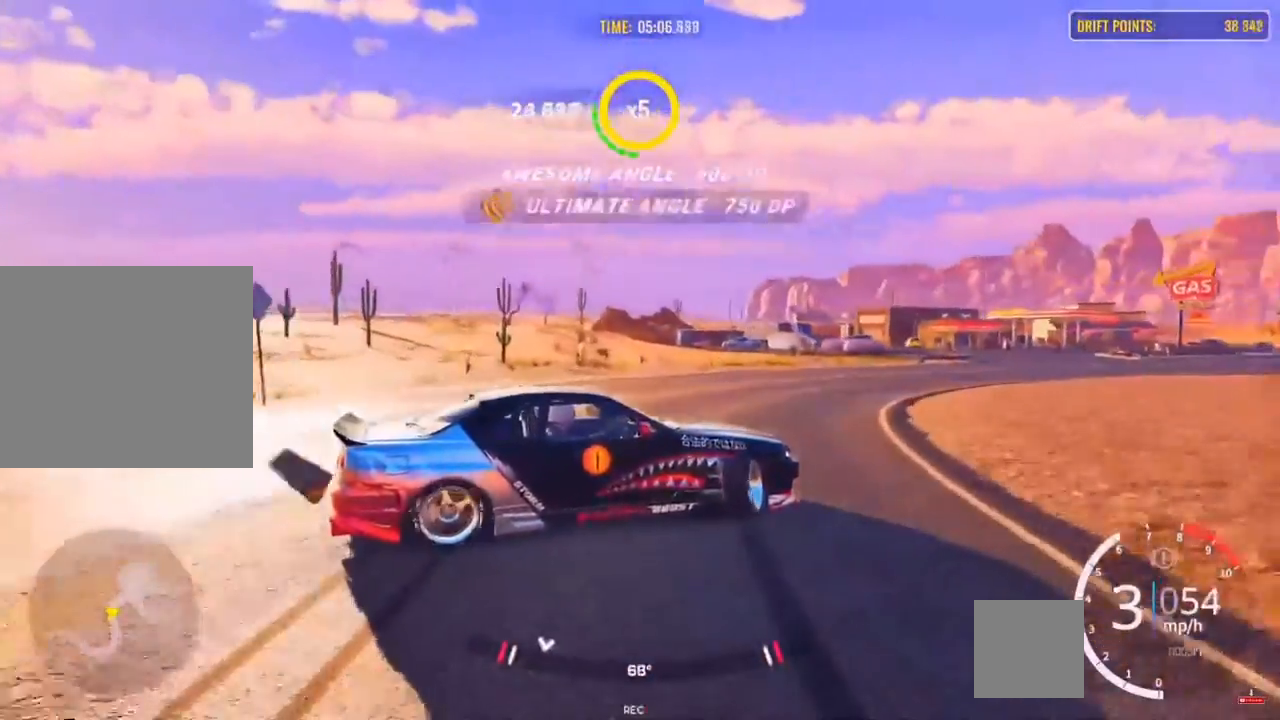
{"buttons": [], "left_stick": "right", "right_stick": "center", "events": [[33, "R2", "down"], [217, "R2", "up"], [333, "R2", "down"], [433, "R2", "up"]]}
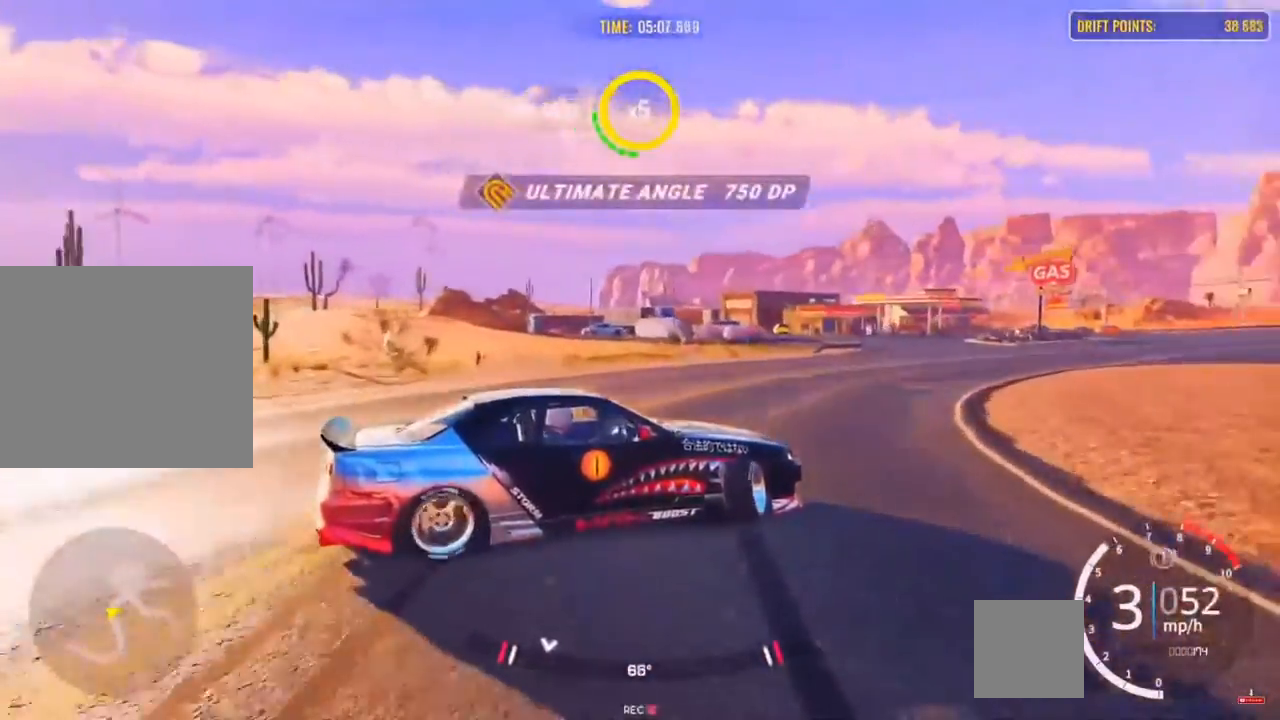
{"buttons": [], "left_stick": "right", "right_stick": "center", "events": [[50, "R2", "down"], [183, "R2", "up"], [267, "R2", "down"], [433, "R2", "up"]]}
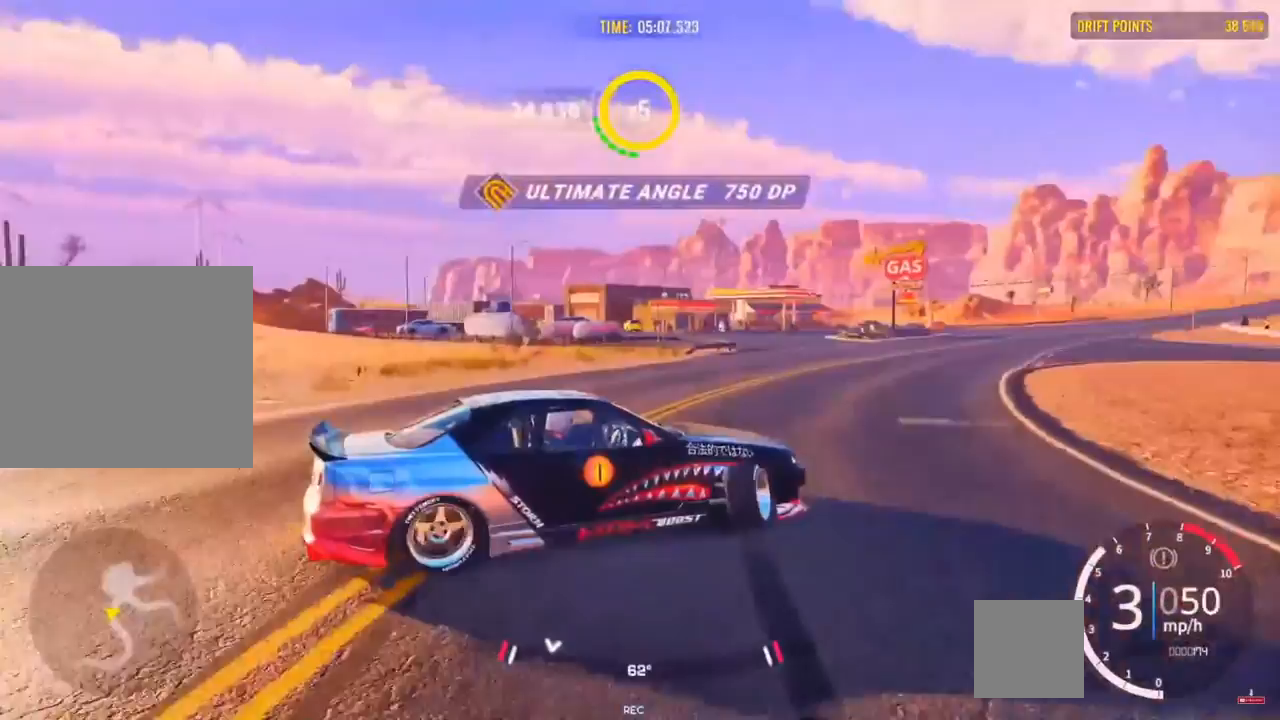
{"buttons": ["R2"], "left_stick": "up-right", "right_stick": "center", "events": [[17, "R2", "down"], [33, "left_stick", "up-right"], [150, "R2", "up"], [283, "R2", "down"], [417, "R2", "up"], [483, "R2", "down"]]}
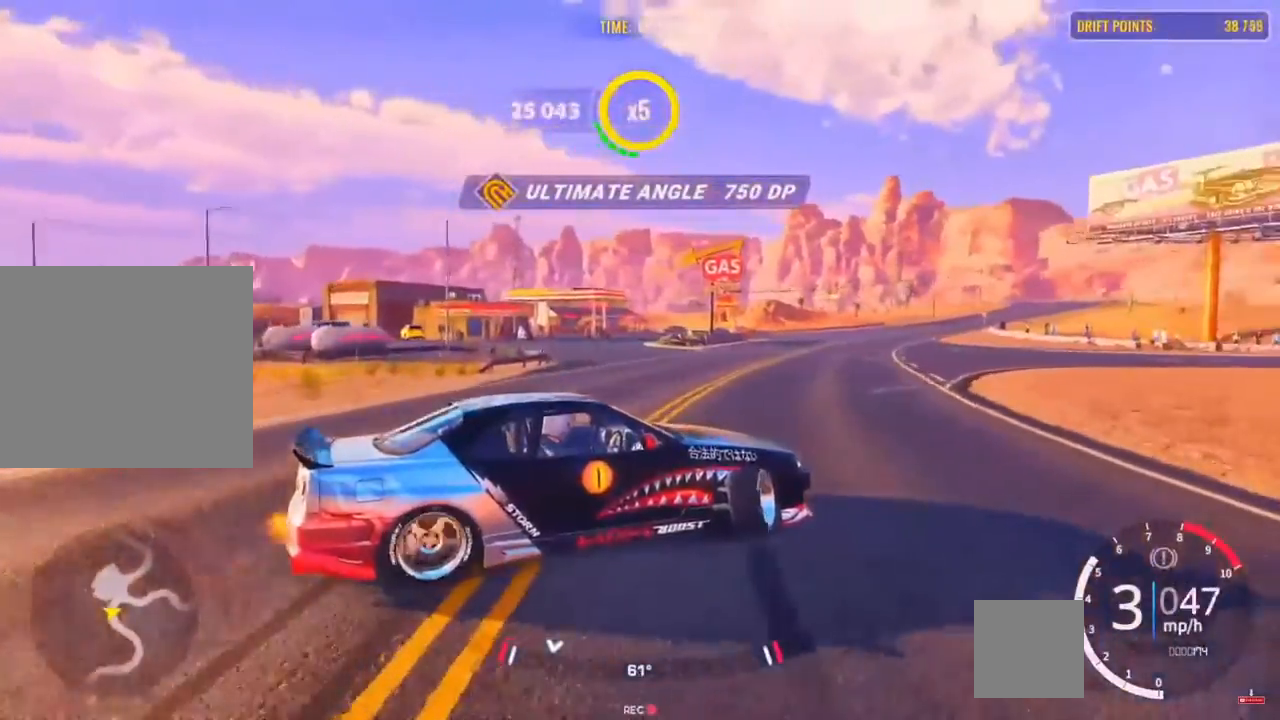
{"buttons": [], "left_stick": "up-right", "right_stick": "center", "events": [[183, "R2", "up"], [267, "R2", "down"], [433, "R2", "up"]]}